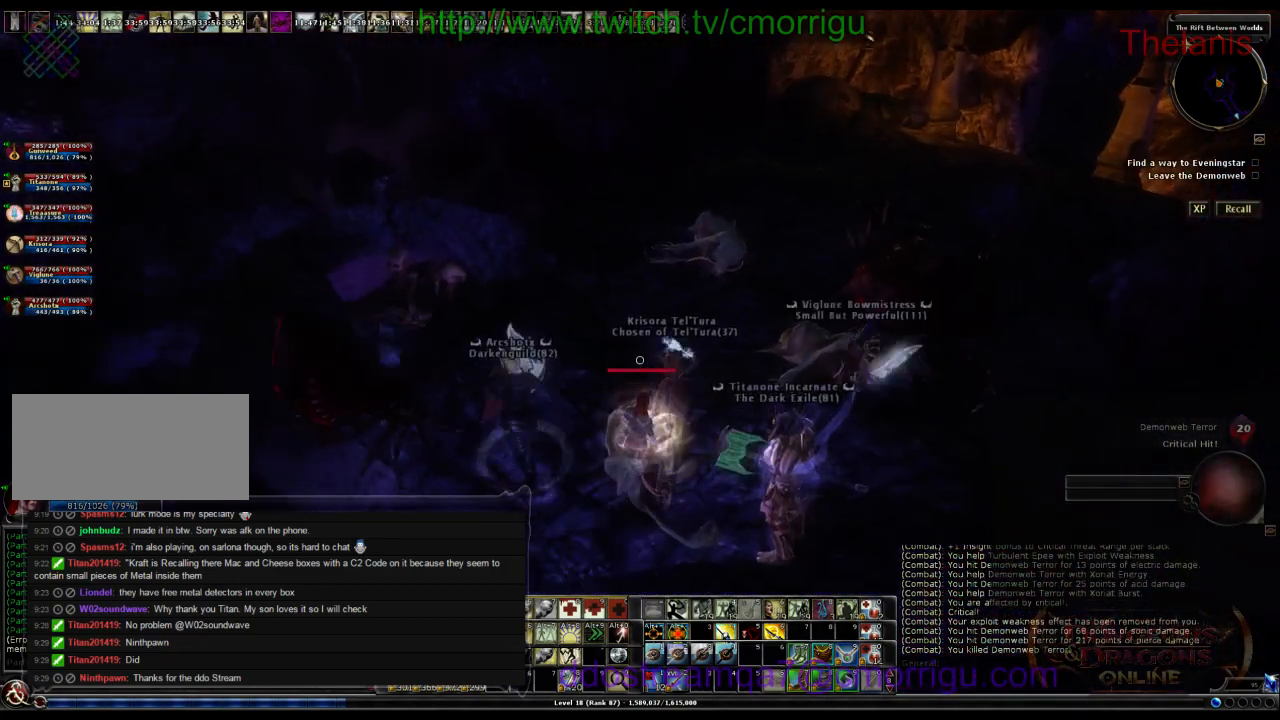
Gameplay with keyboard; each line is a JSON object with the keys held at the frame after it. "events" lists presses ("down") and releases ("up") of ".", "/", "0", "1", "2", "3", "4", "5", "6", "7", "8", "9", "a", "b", "backslash", "backspace", "c", "caps_lock", "comma", "ctrl_r", "d", "e", "equals", "escape", "f", "f1", "f10", "f11", "f12", "f2", "f3", "f4", "f5", "f6", "f7", "f8", "f9", "g", "h", "i", "j", "k", "l", "lbracket", "m", "minus", "n", "o", "p", "q", "quote", "r", "rbracket", "return", "s", "semicolon", "shift_l", "shift_r", "space", "t", "tab", "tilde", "u", "v", "w", "x", "y" and "z" between this image and that frame as [ms after this image, input, new state], when the widget could be followed in between. No other keys are recorded. Mouse input is not recorded.
{"keys": ["w"], "events": [[100, "a", "down"], [167, "w", "down"], [400, "a", "up"]]}
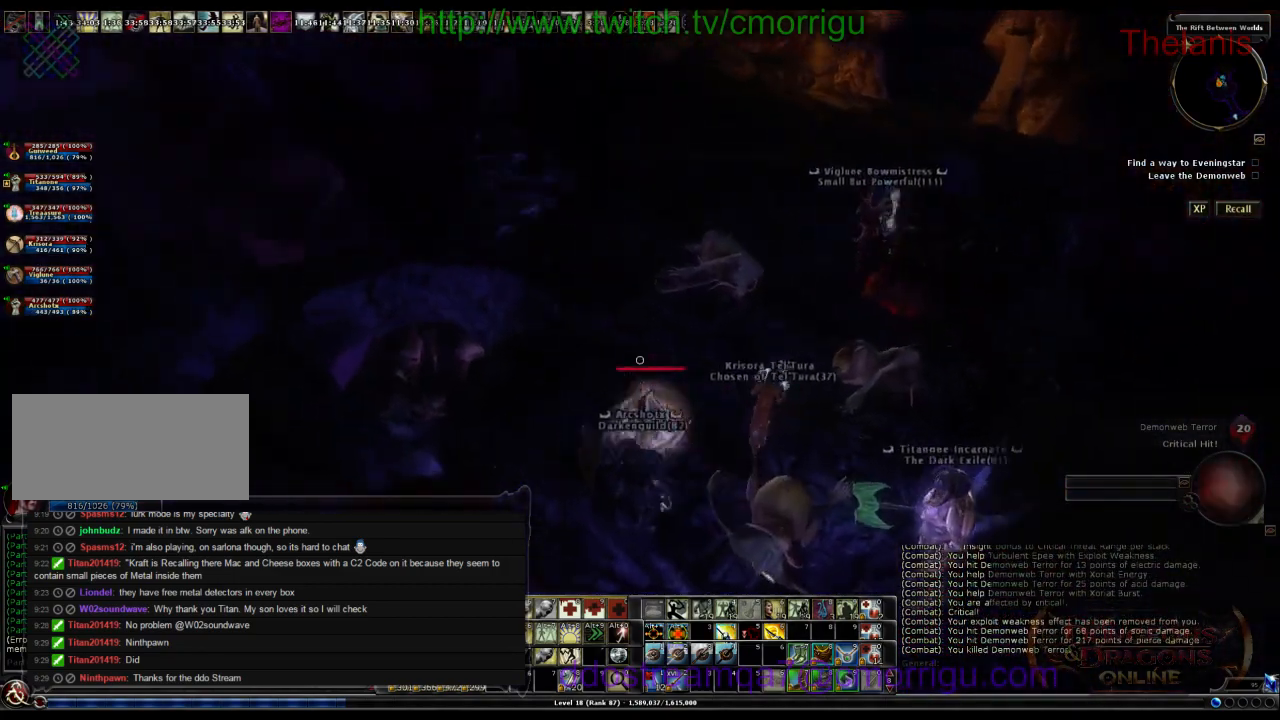
{"keys": ["d", "w"], "events": [[100, "w", "up"], [367, "d", "down"], [367, "w", "down"]]}
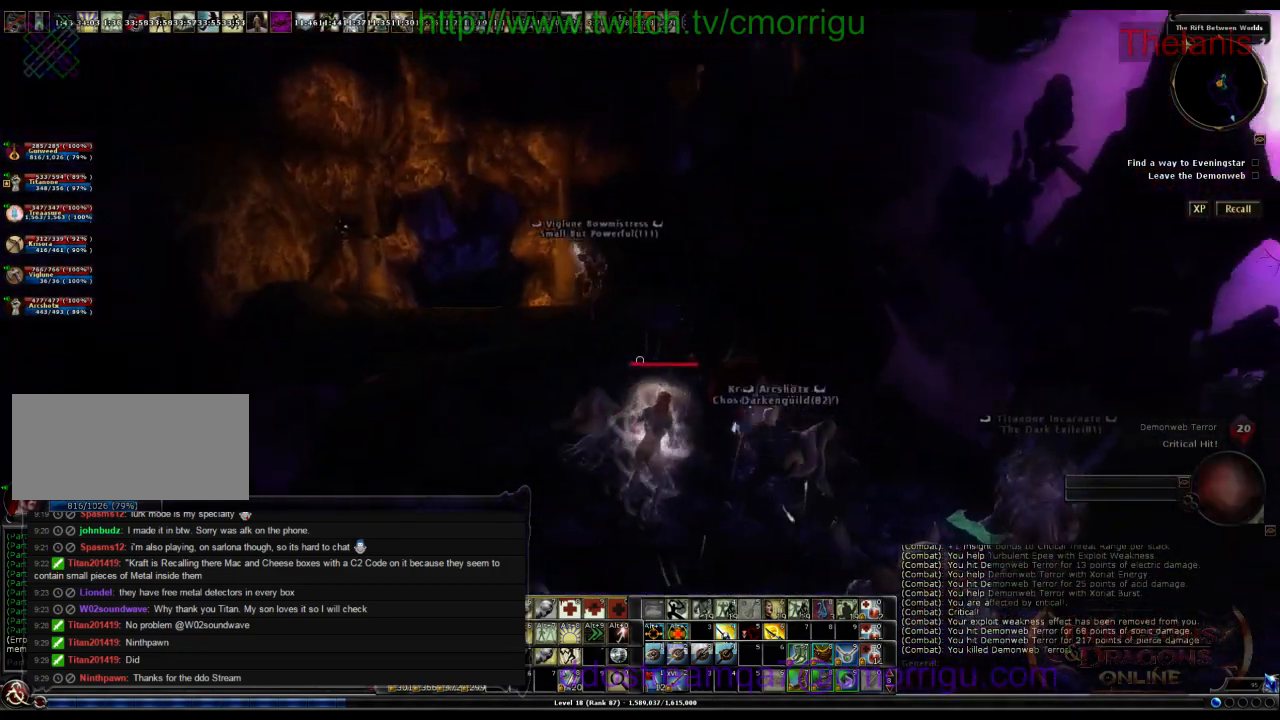
{"keys": ["w"], "events": [[67, "d", "up"]]}
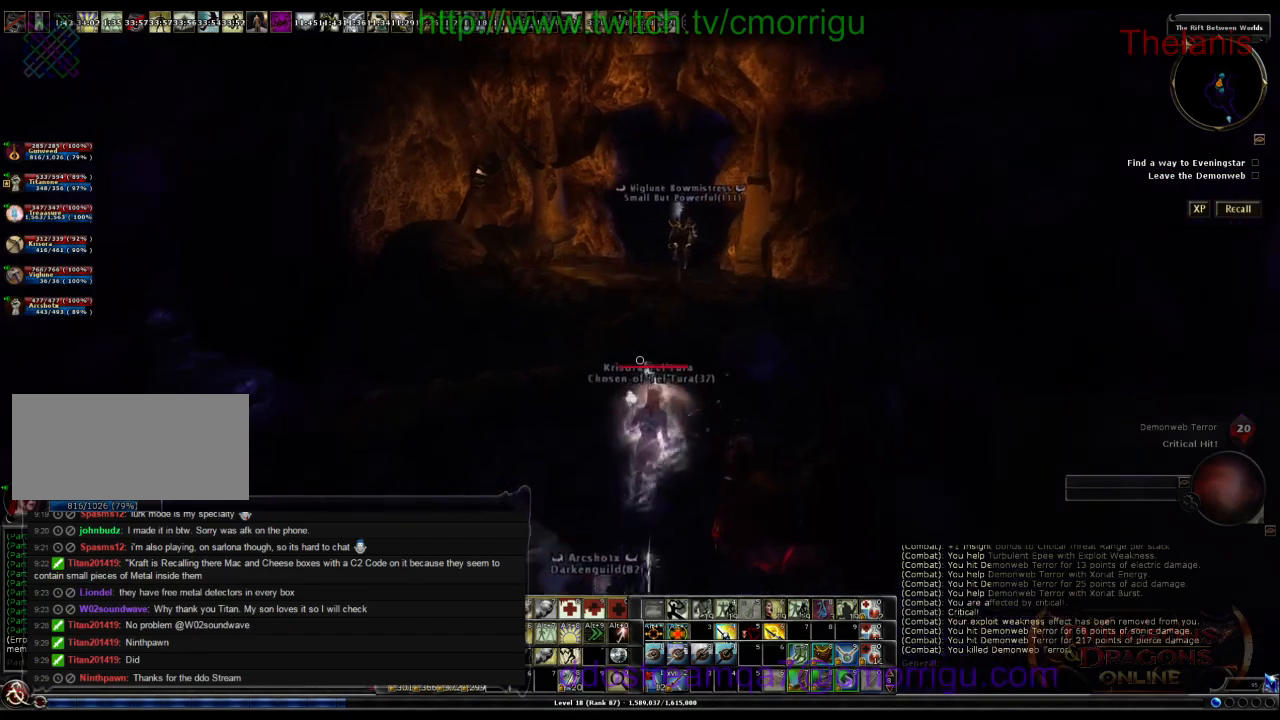
{"keys": [], "events": [[267, "w", "up"]]}
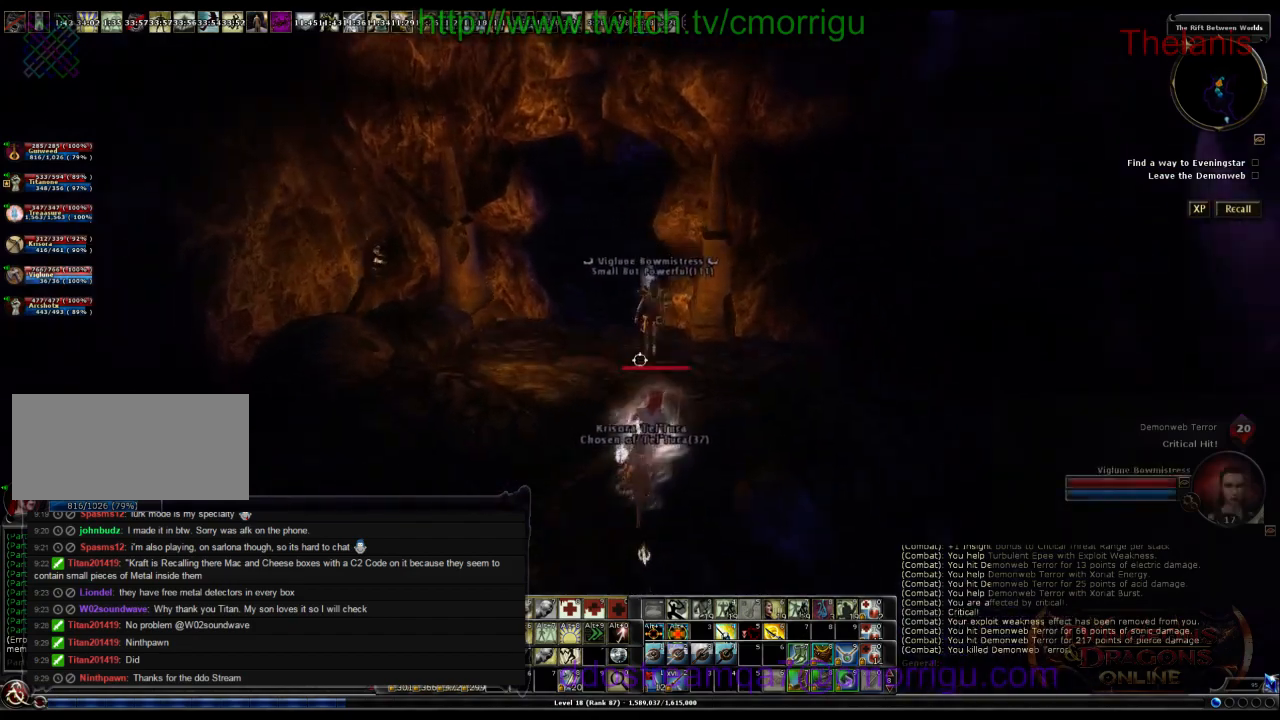
{"keys": ["w"], "events": [[134, "w", "down"]]}
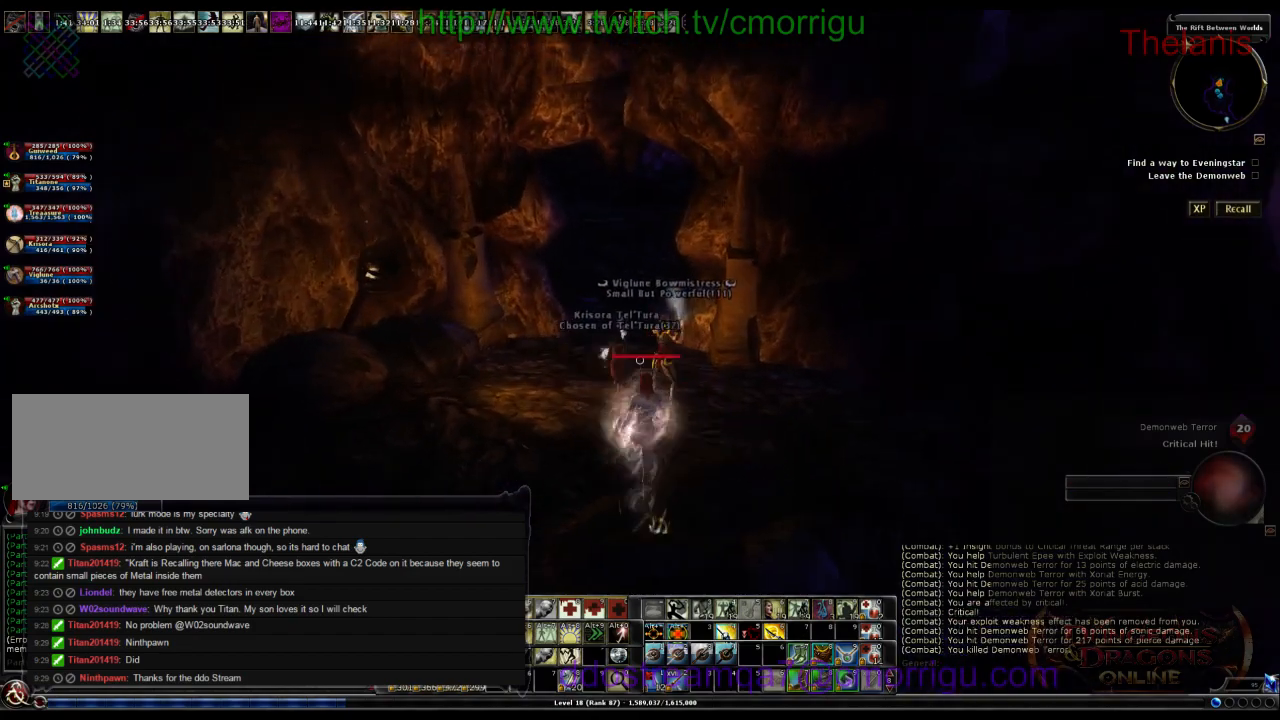
{"keys": ["w"], "events": []}
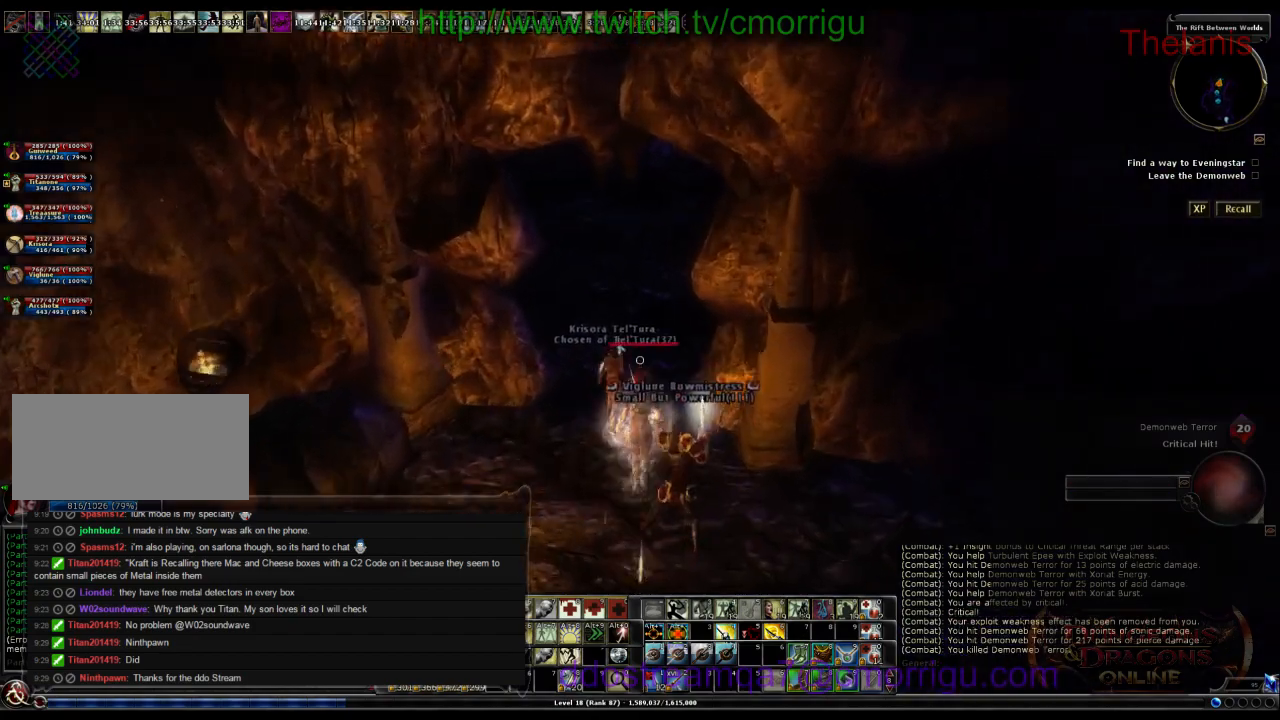
{"keys": [], "events": [[167, "w", "up"]]}
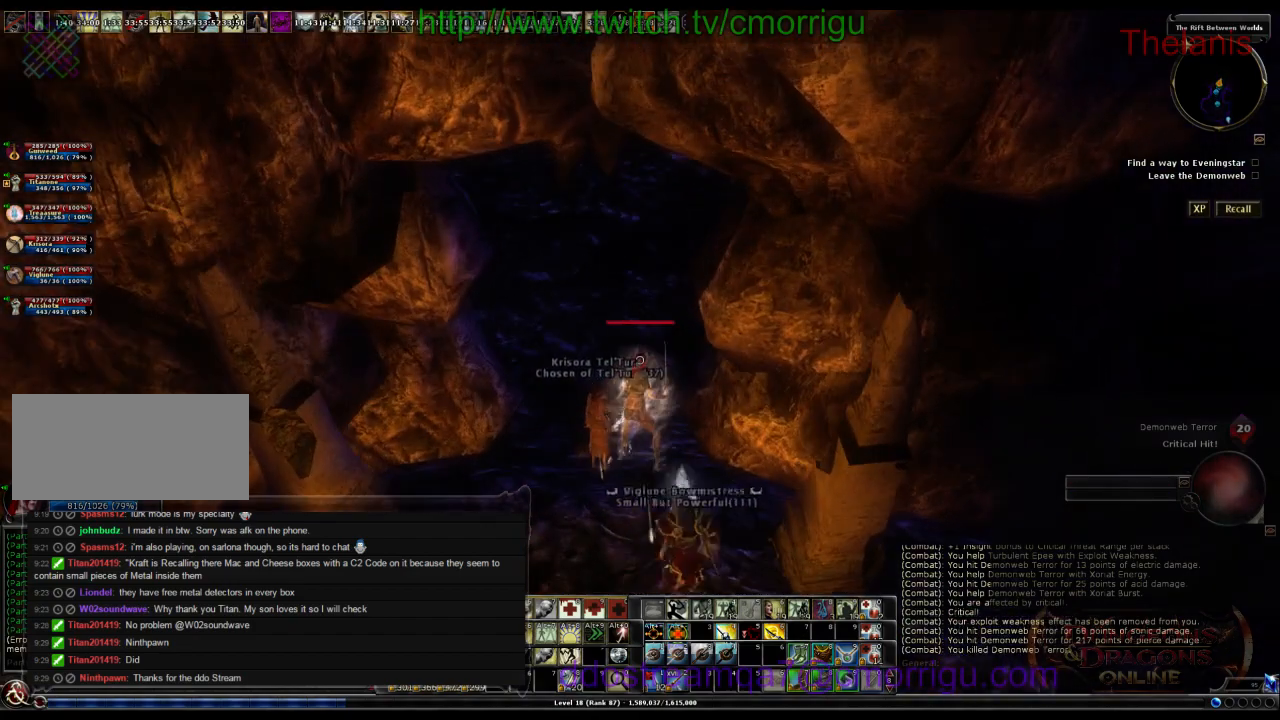
{"keys": ["w"], "events": [[300, "w", "down"]]}
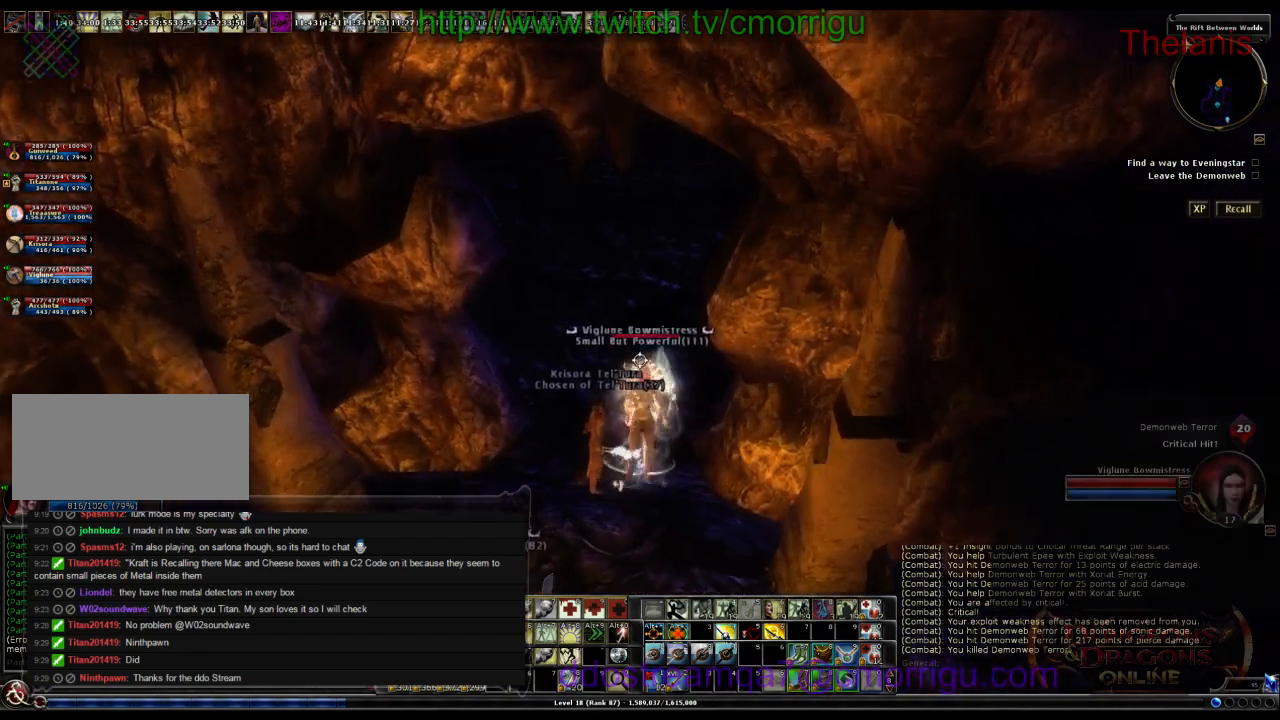
{"keys": ["w"], "events": []}
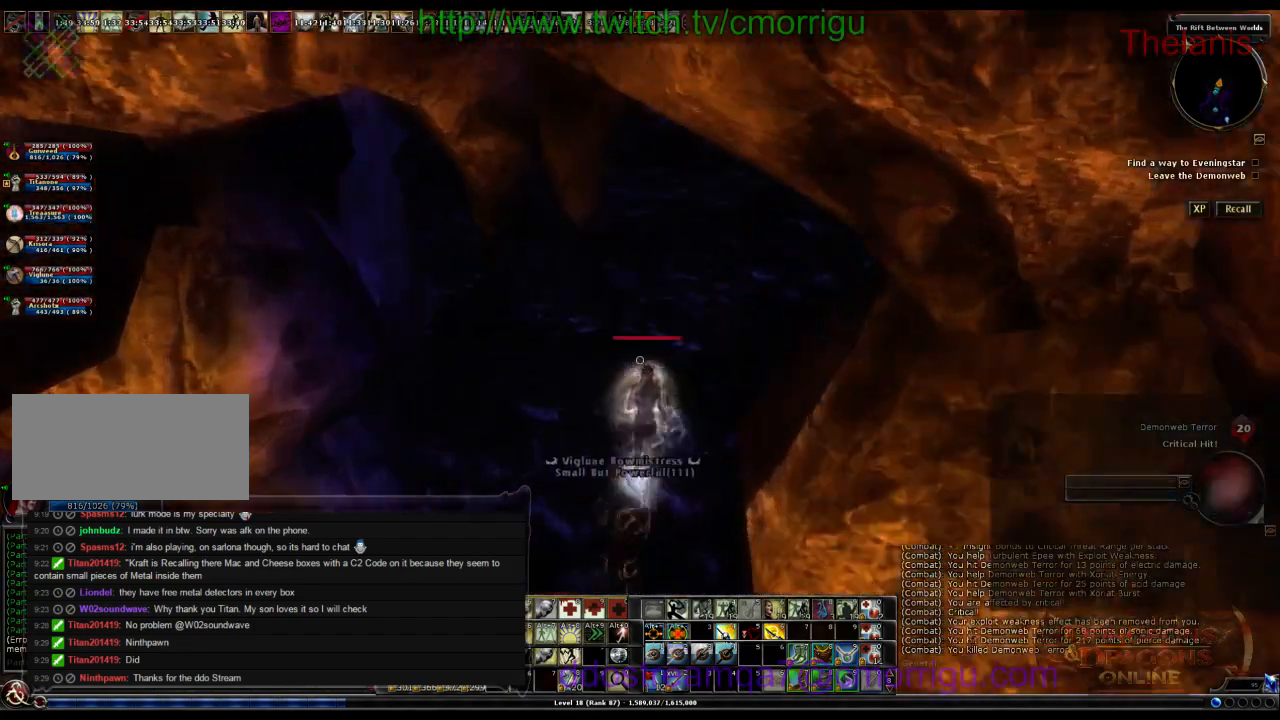
{"keys": [], "events": [[334, "w", "up"]]}
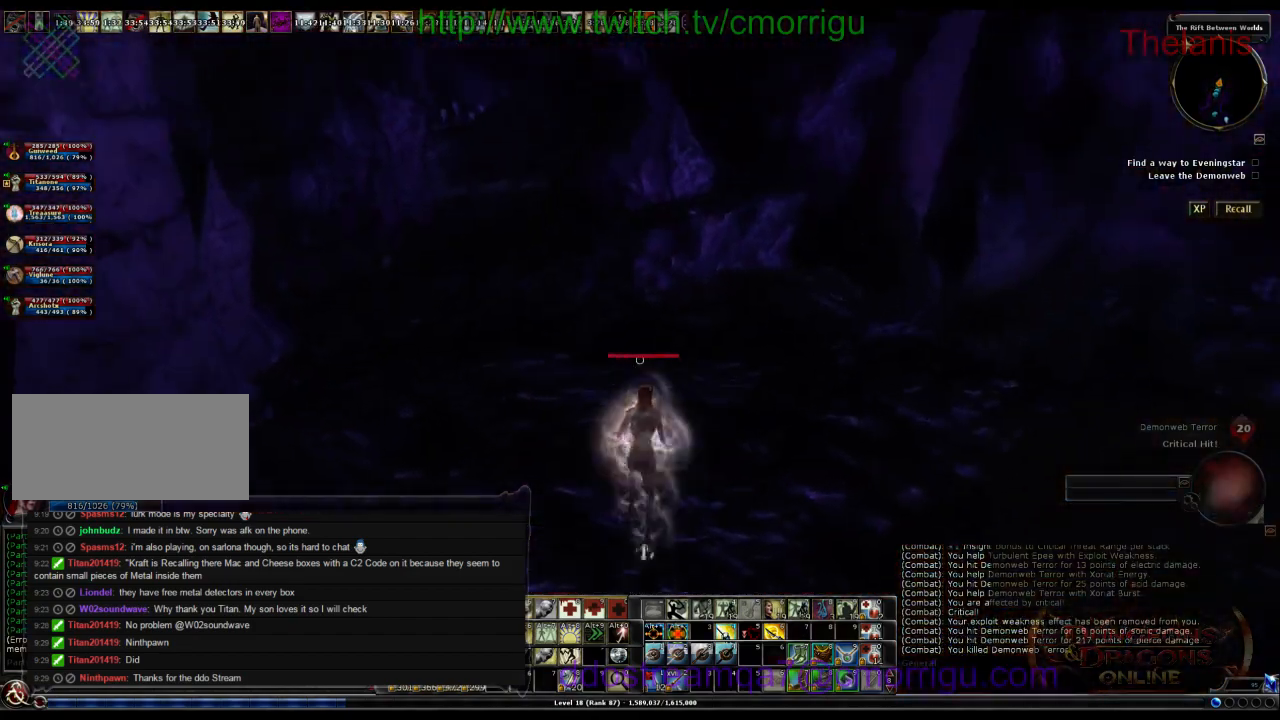
{"keys": [], "events": []}
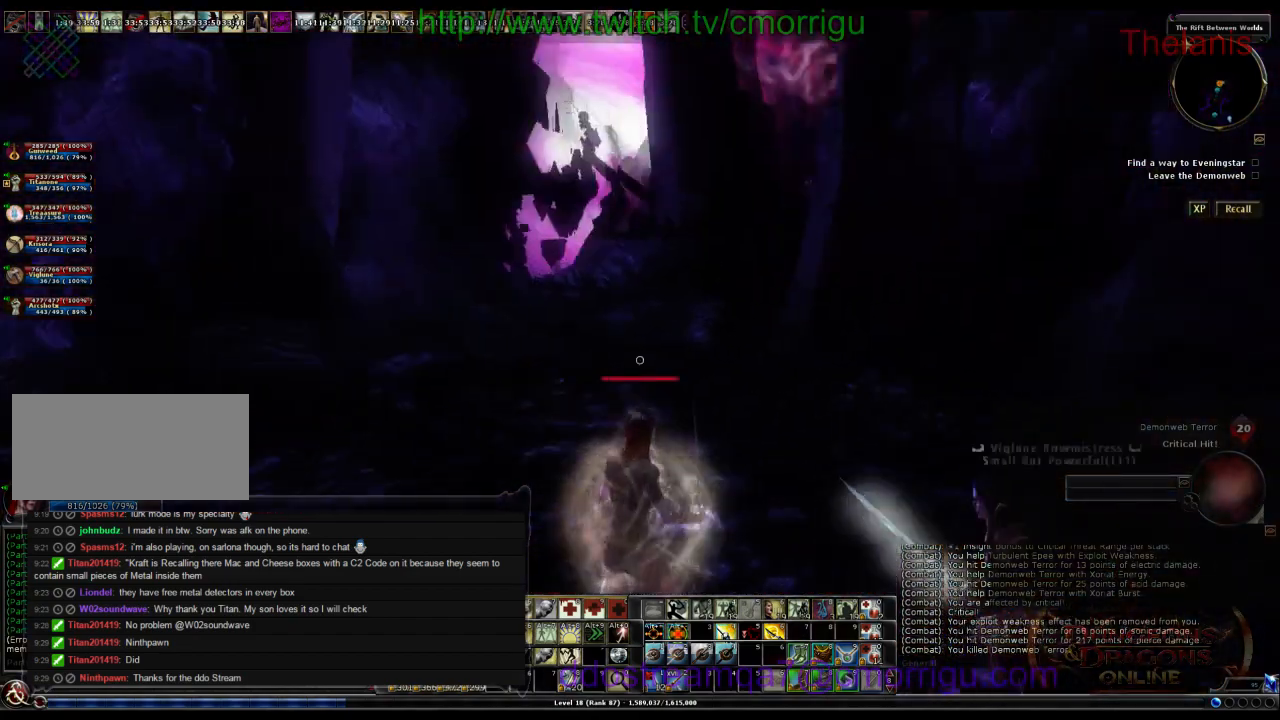
{"keys": [], "events": []}
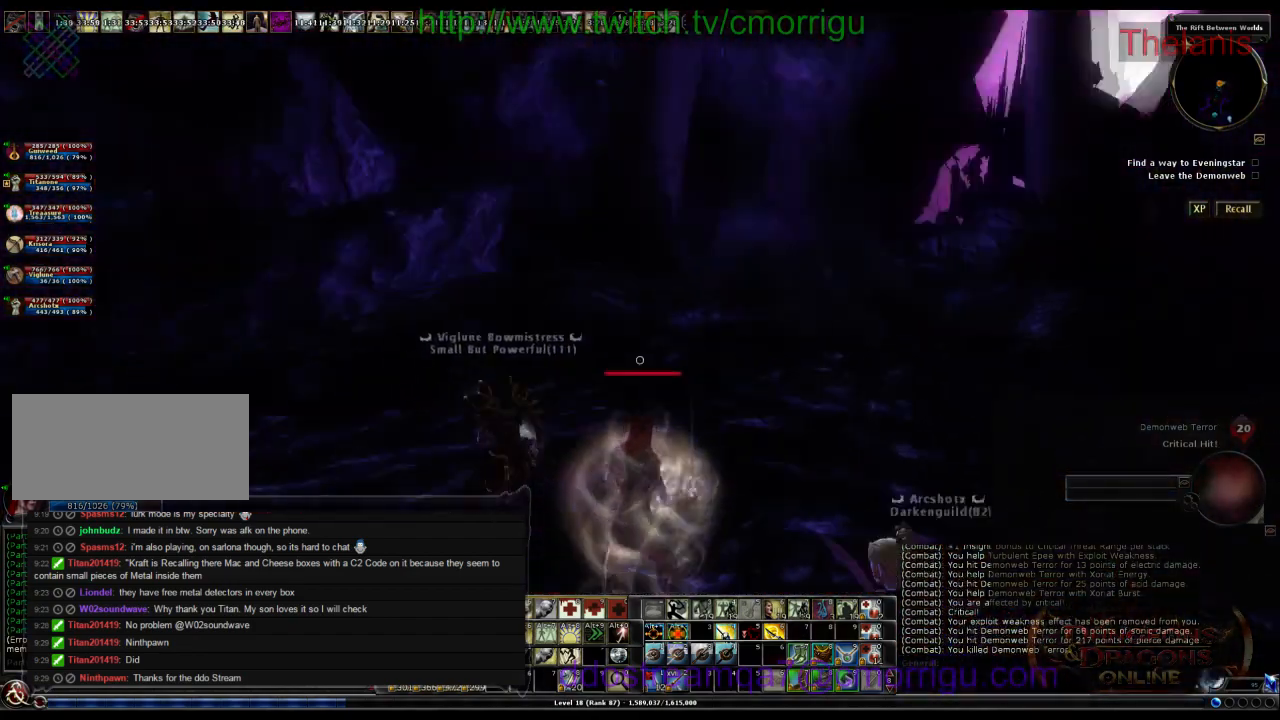
{"keys": ["w"], "events": [[400, "w", "down"]]}
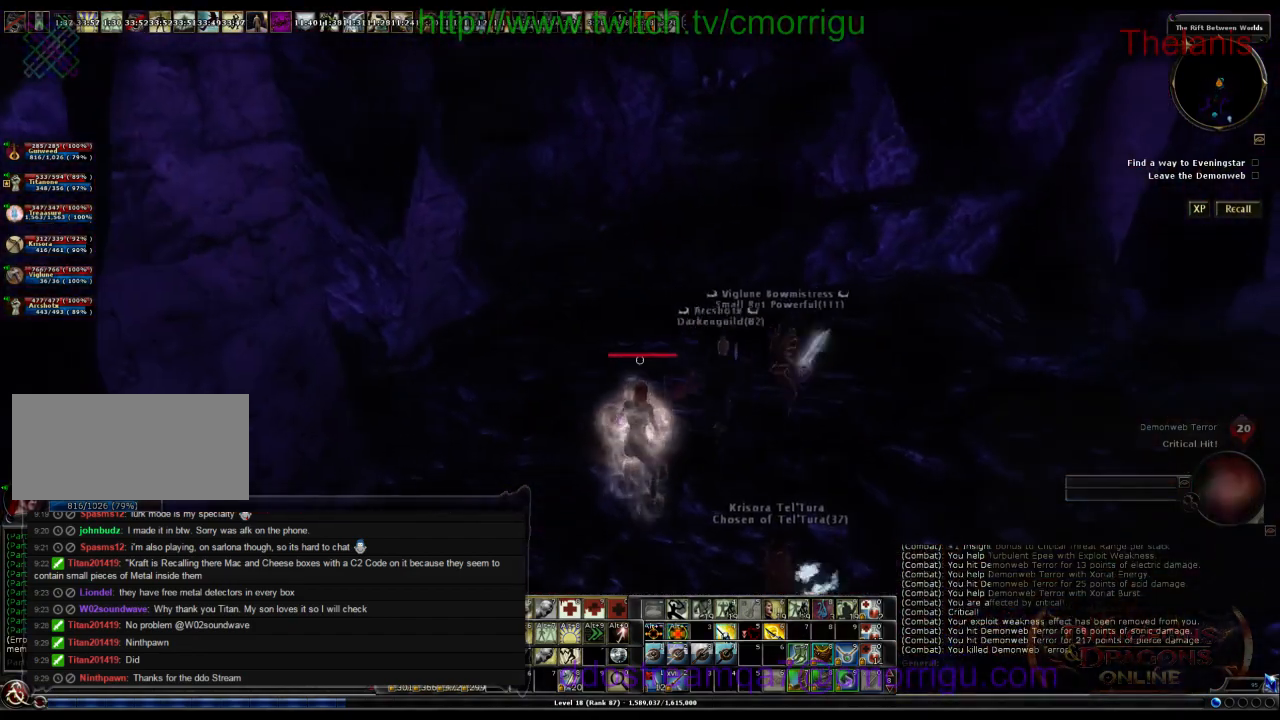
{"keys": ["d", "w"], "events": [[434, "d", "down"]]}
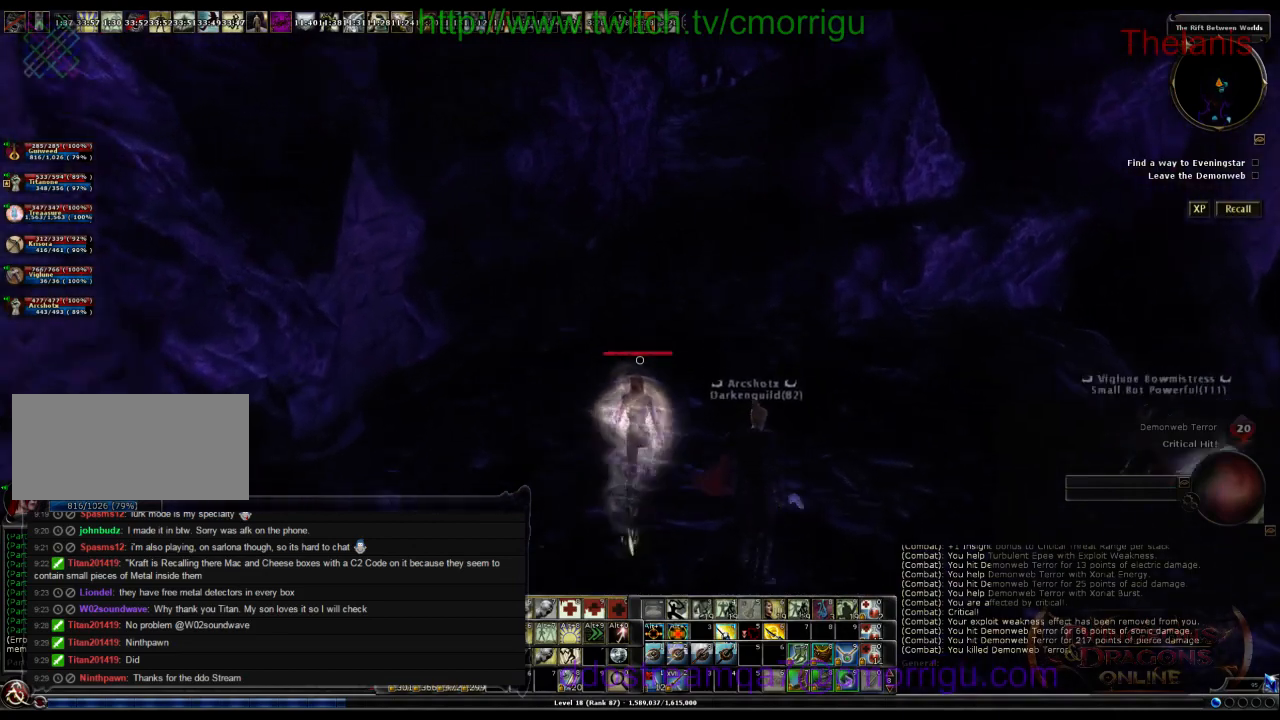
{"keys": [], "events": [[200, "d", "up"], [200, "w", "up"]]}
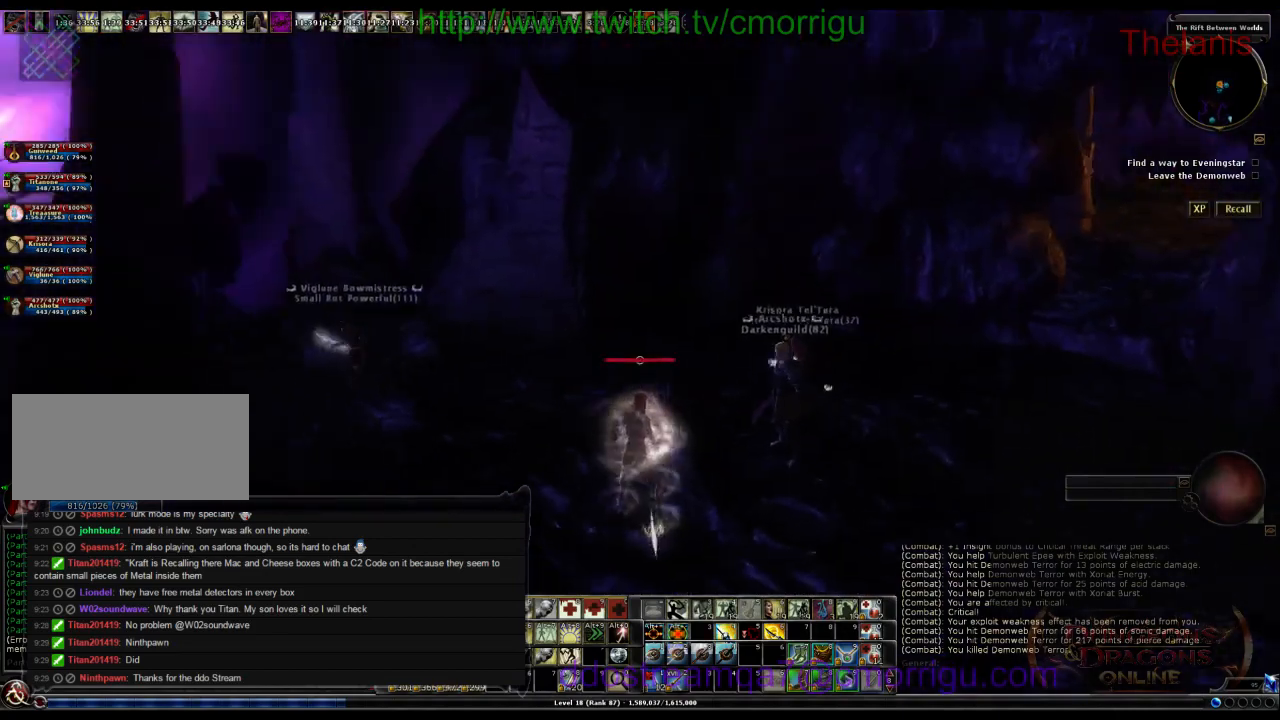
{"keys": ["w"], "events": [[34, "w", "down"]]}
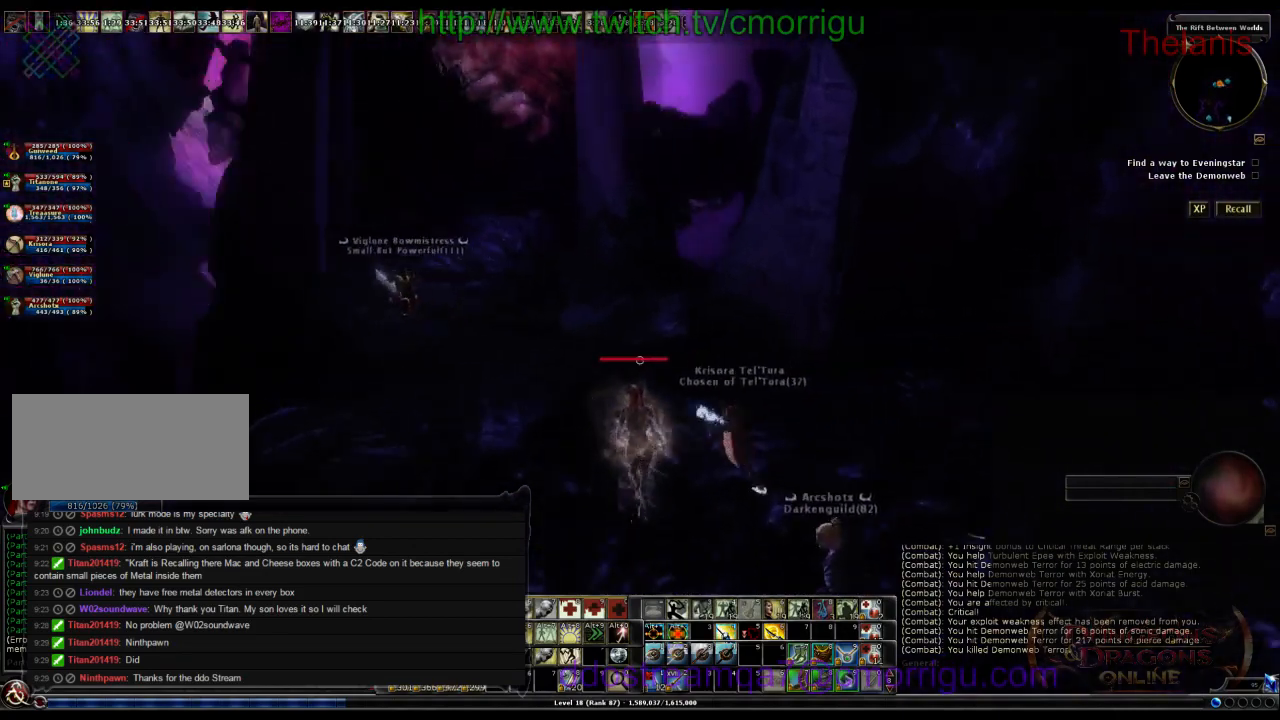
{"keys": [], "events": [[300, "w", "up"]]}
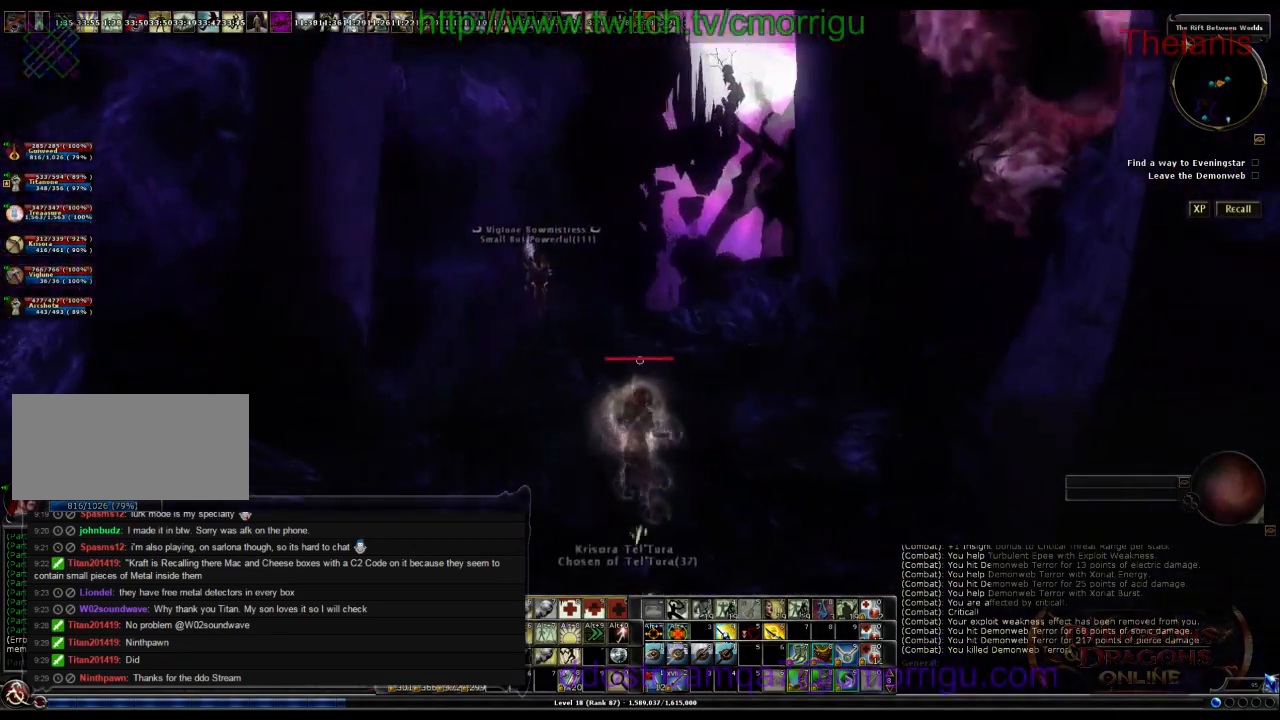
{"keys": ["w"], "events": [[134, "w", "down"]]}
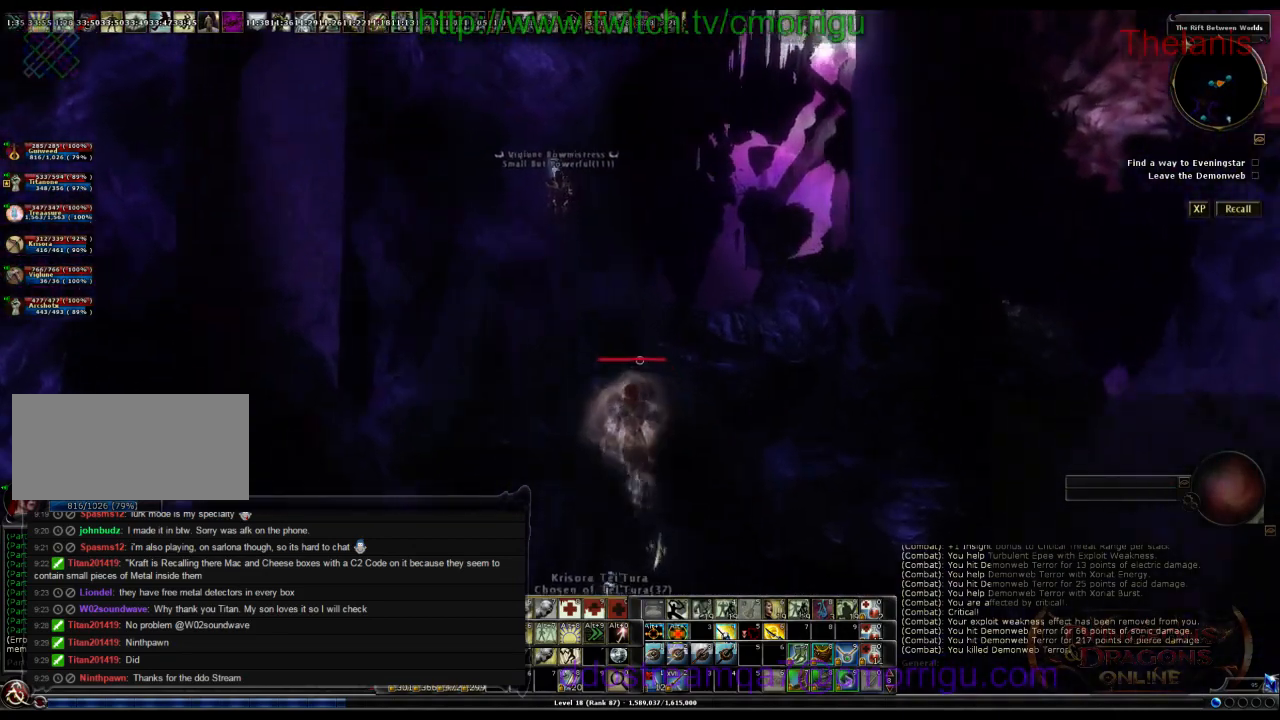
{"keys": ["w"], "events": []}
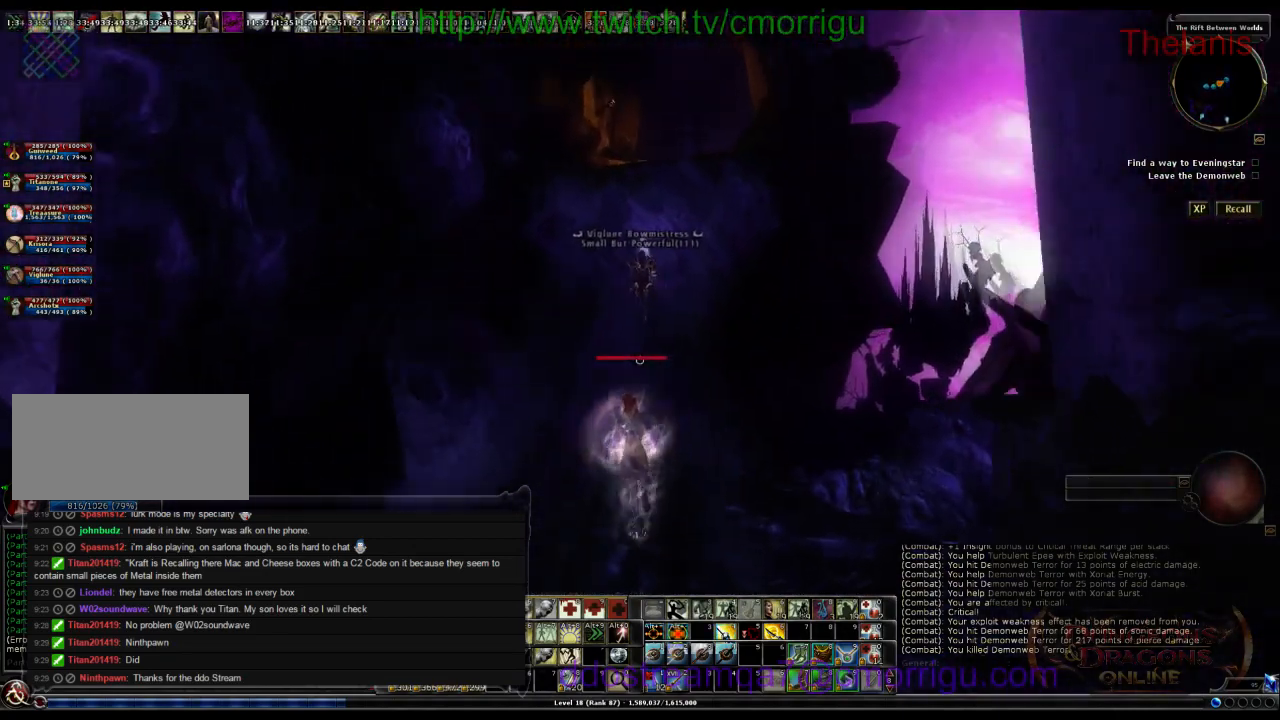
{"keys": ["w"], "events": []}
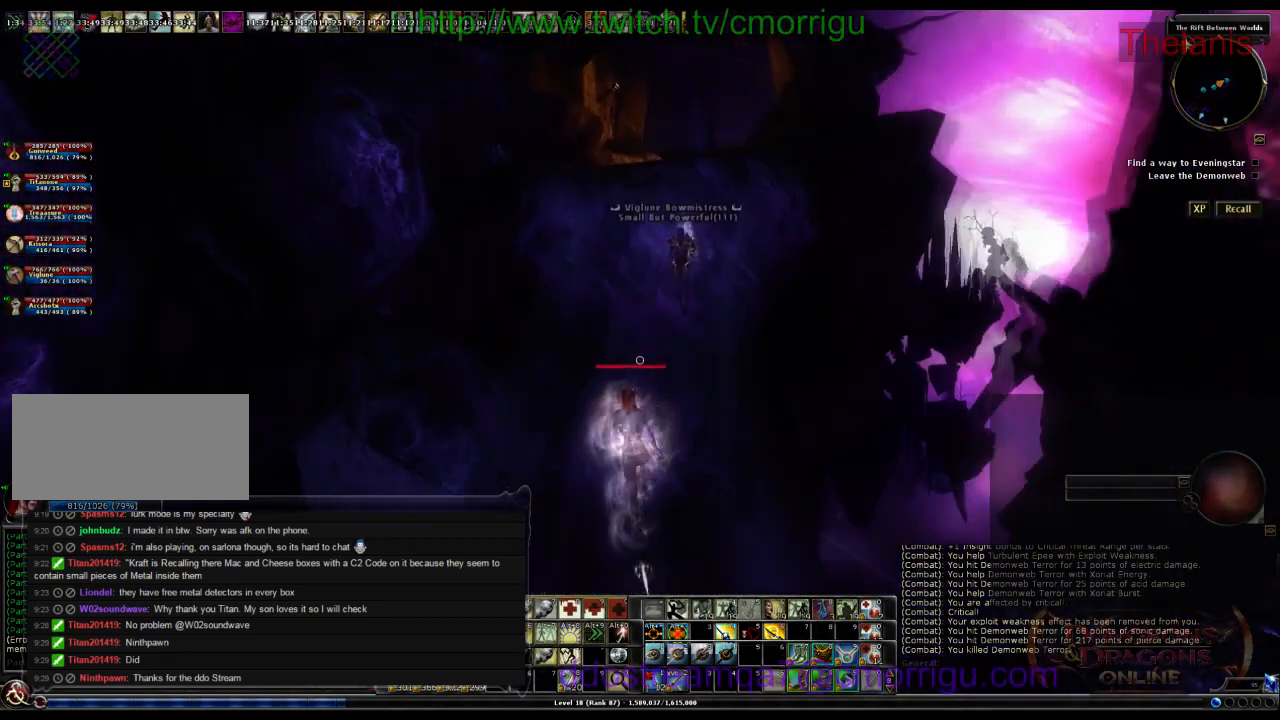
{"keys": ["w"], "events": []}
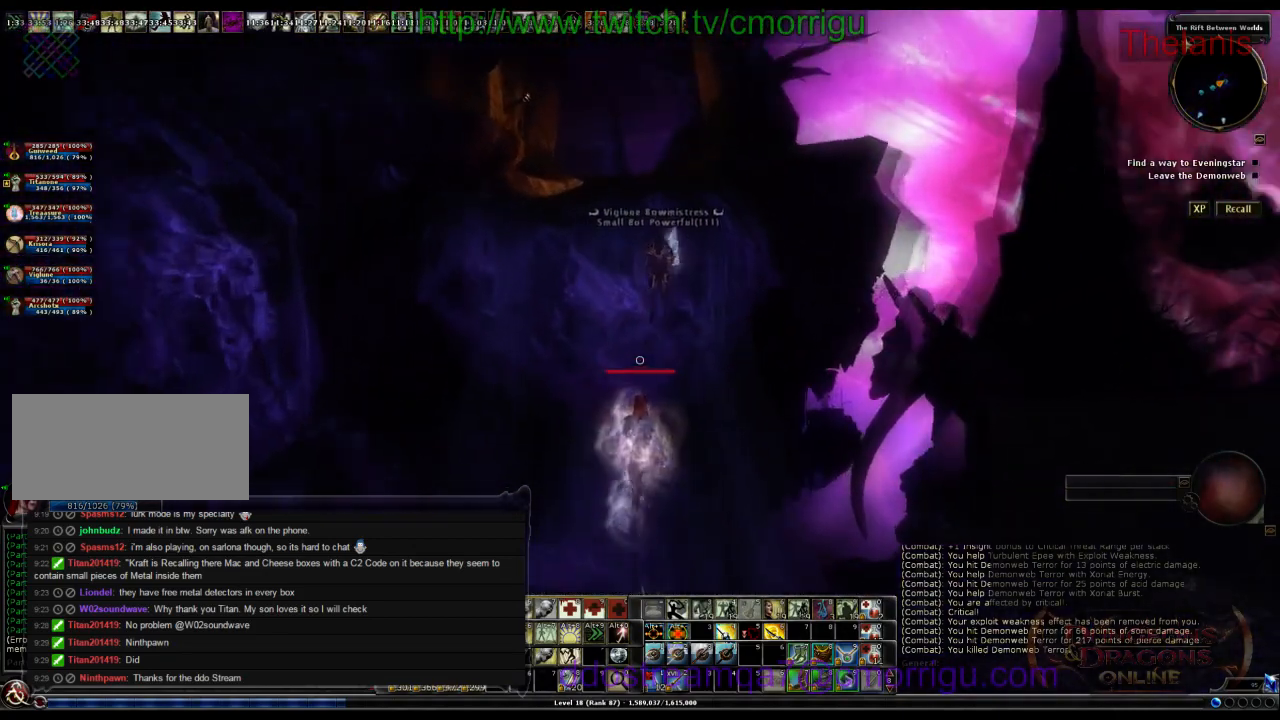
{"keys": ["w"], "events": []}
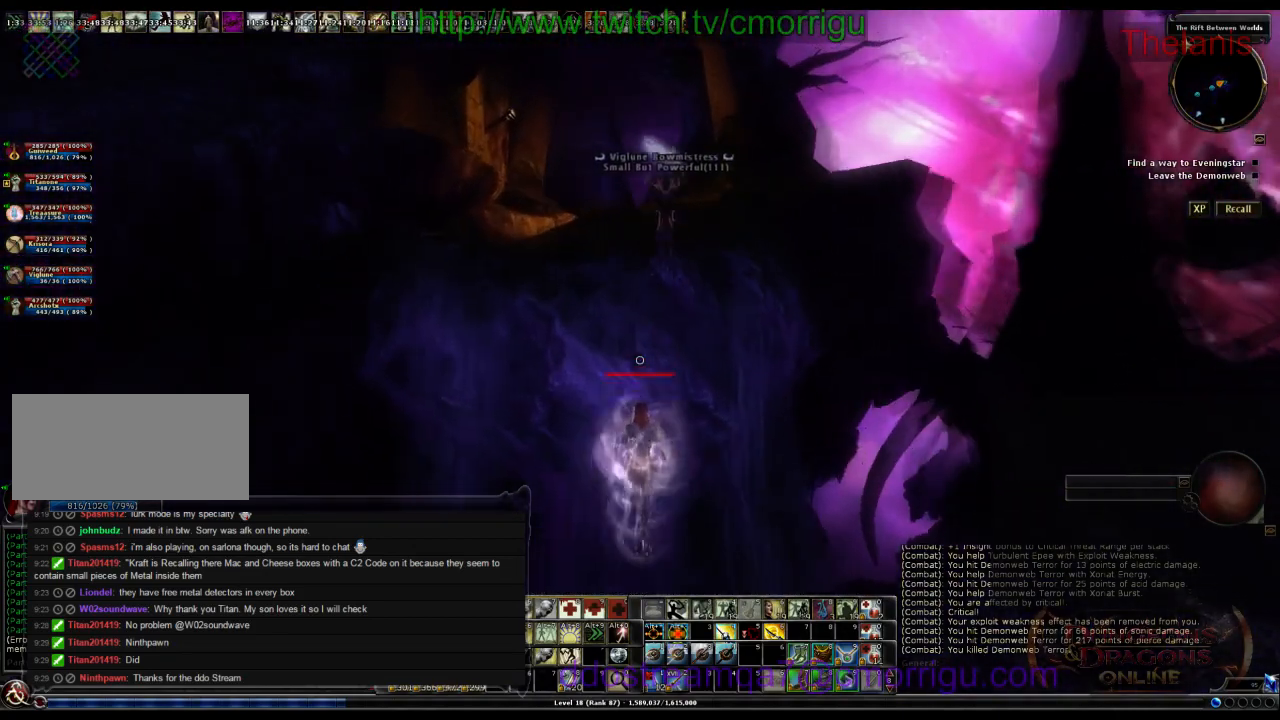
{"keys": ["w"], "events": []}
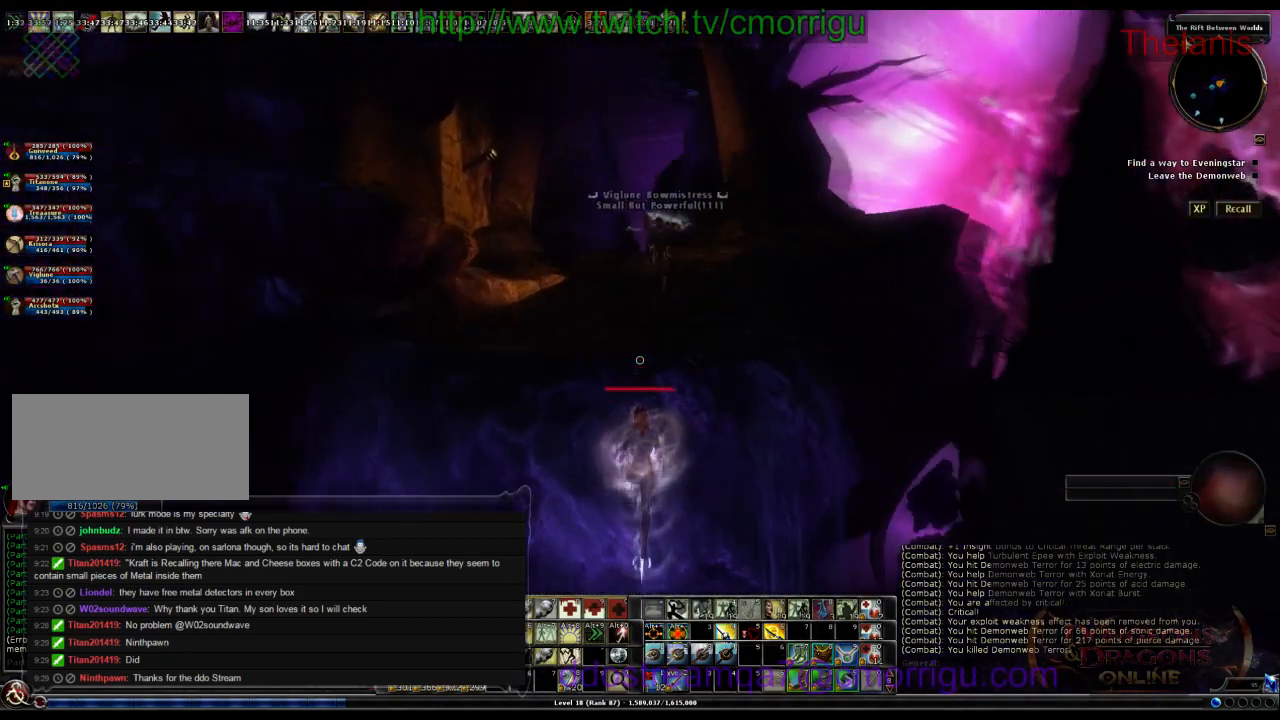
{"keys": ["w"], "events": []}